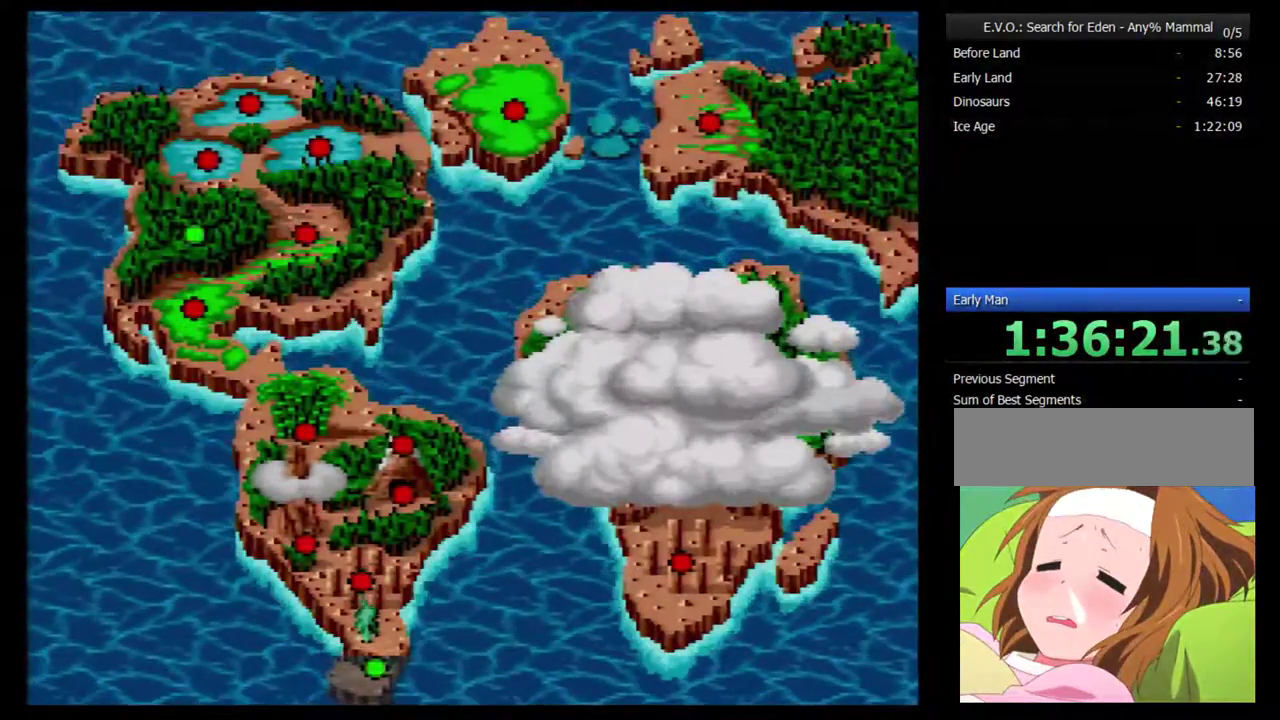
Gameplay with a controller (Nintendo layout); each line is a JSON object with the inputs held at the frame after it. "events" lists button and stick changes between this image and that frame as [ms after this image, input, new state], when the widget could be followed in between. Not read: L3 R3.
{"buttons": ["B"], "events": [[17, "B", "down"], [83, "B", "up"], [133, "B", "down"], [200, "B", "up"], [267, "B", "down"], [333, "B", "up"], [383, "B", "down"]]}
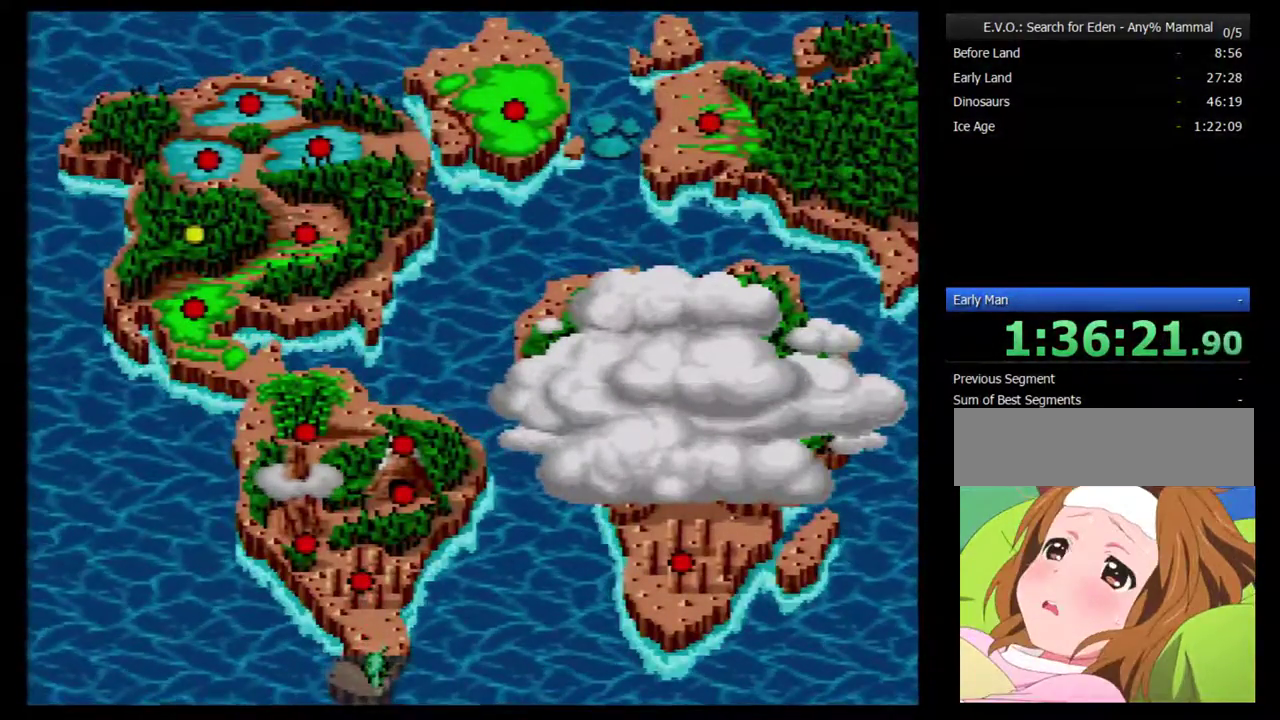
{"buttons": ["B"], "events": [[200, "B", "up"], [267, "B", "down"], [383, "B", "up"], [483, "B", "down"]]}
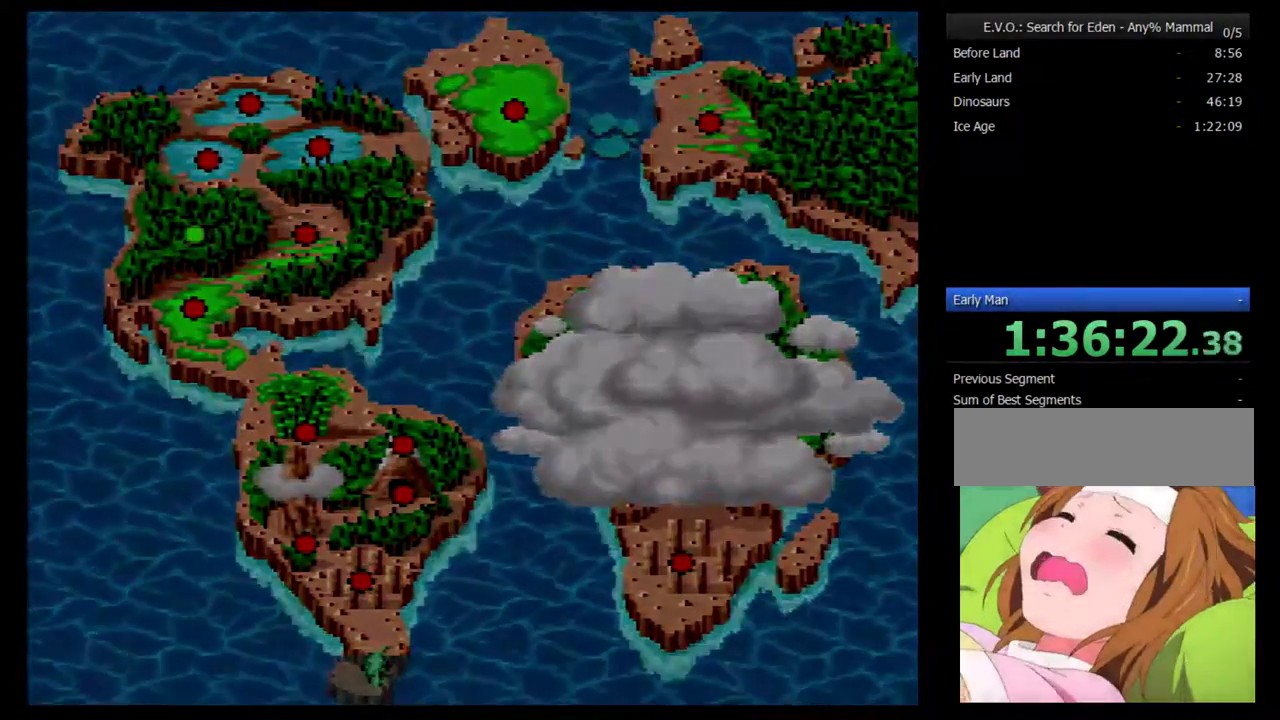
{"buttons": [], "events": [[100, "B", "up"]]}
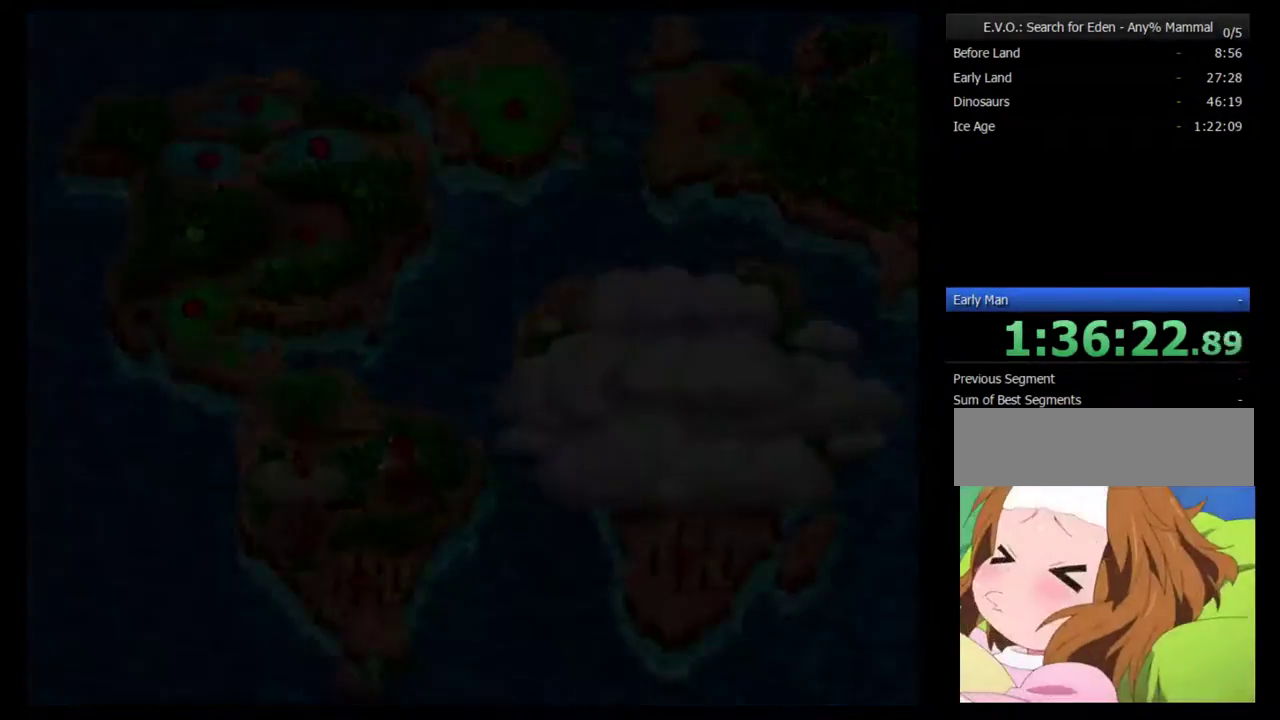
{"buttons": [], "events": []}
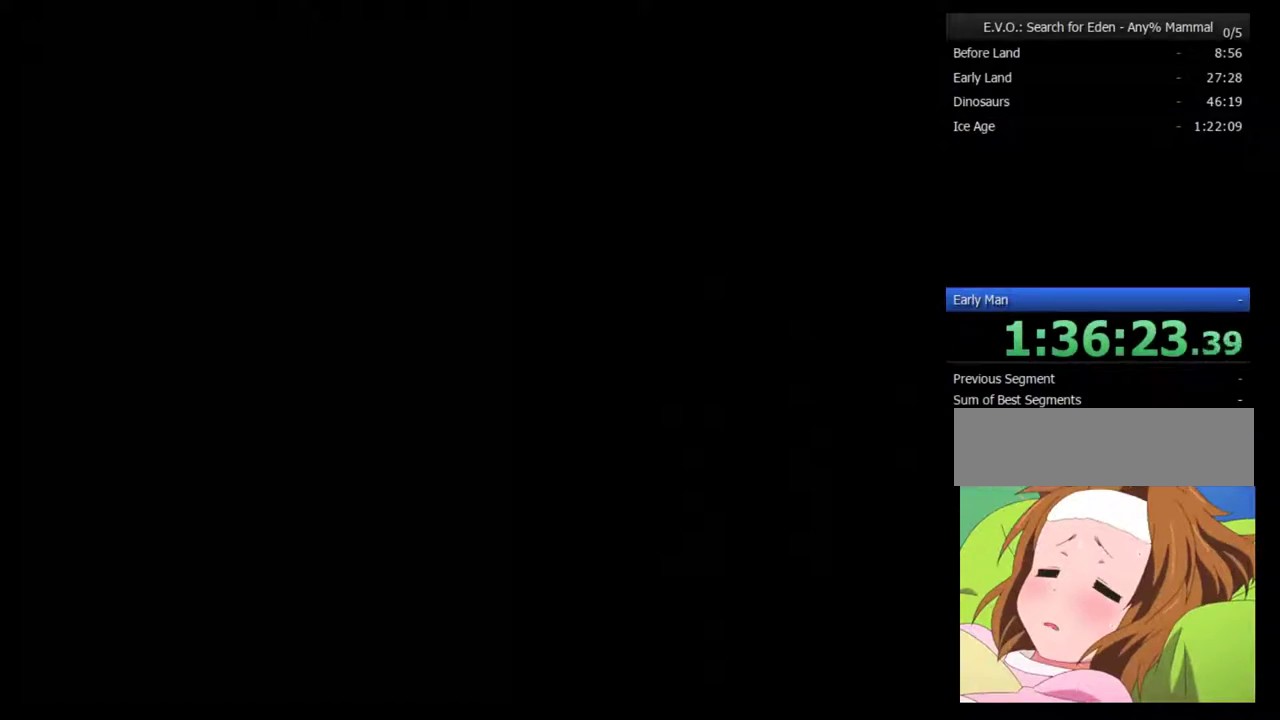
{"buttons": [], "events": []}
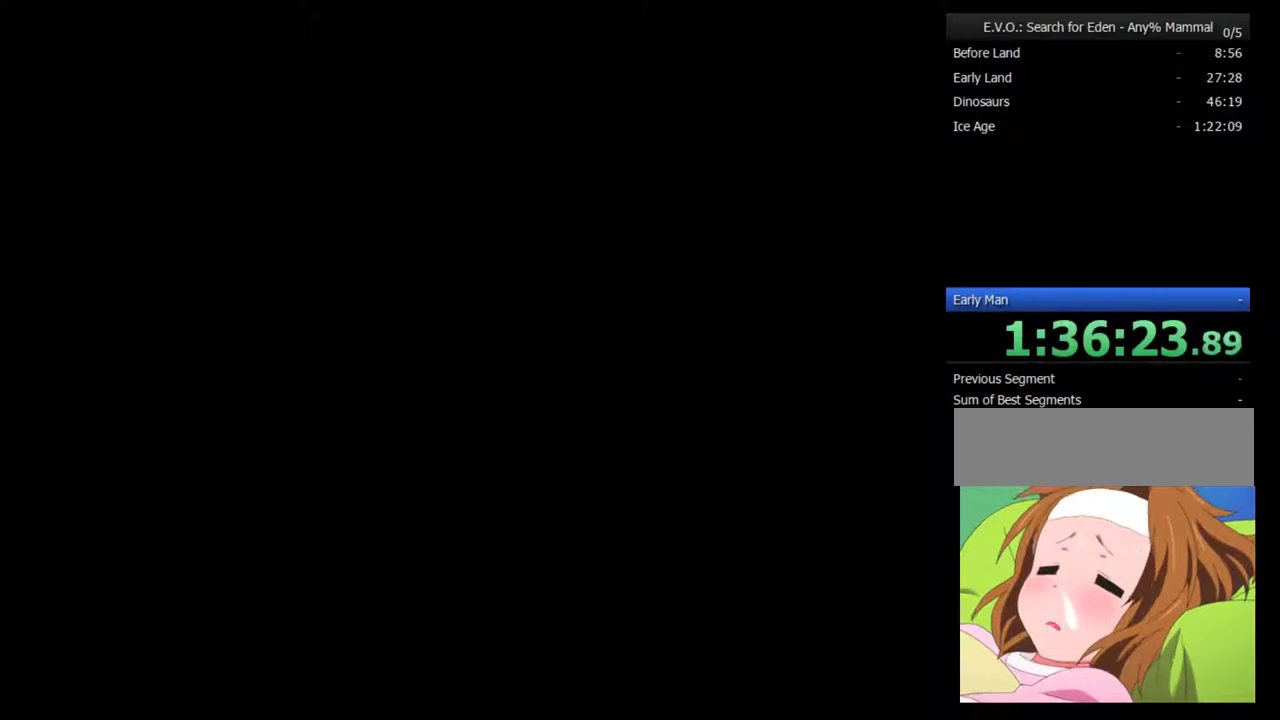
{"buttons": [], "events": []}
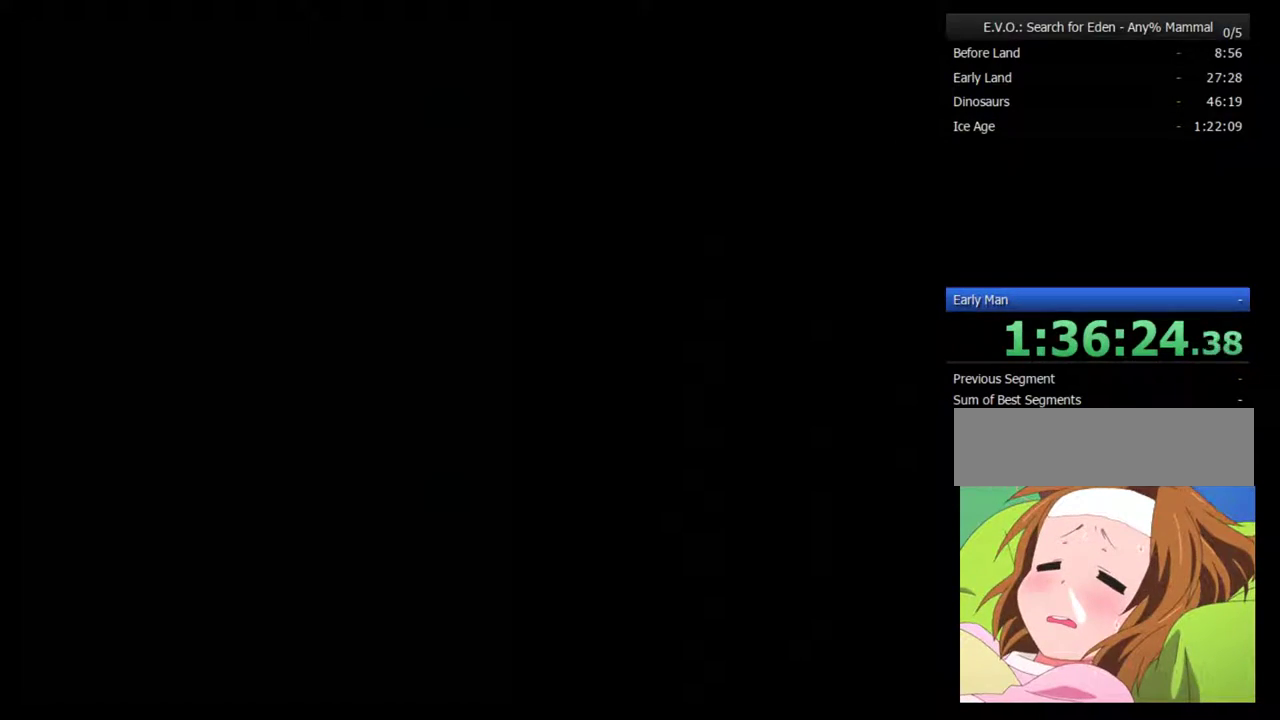
{"buttons": [], "events": []}
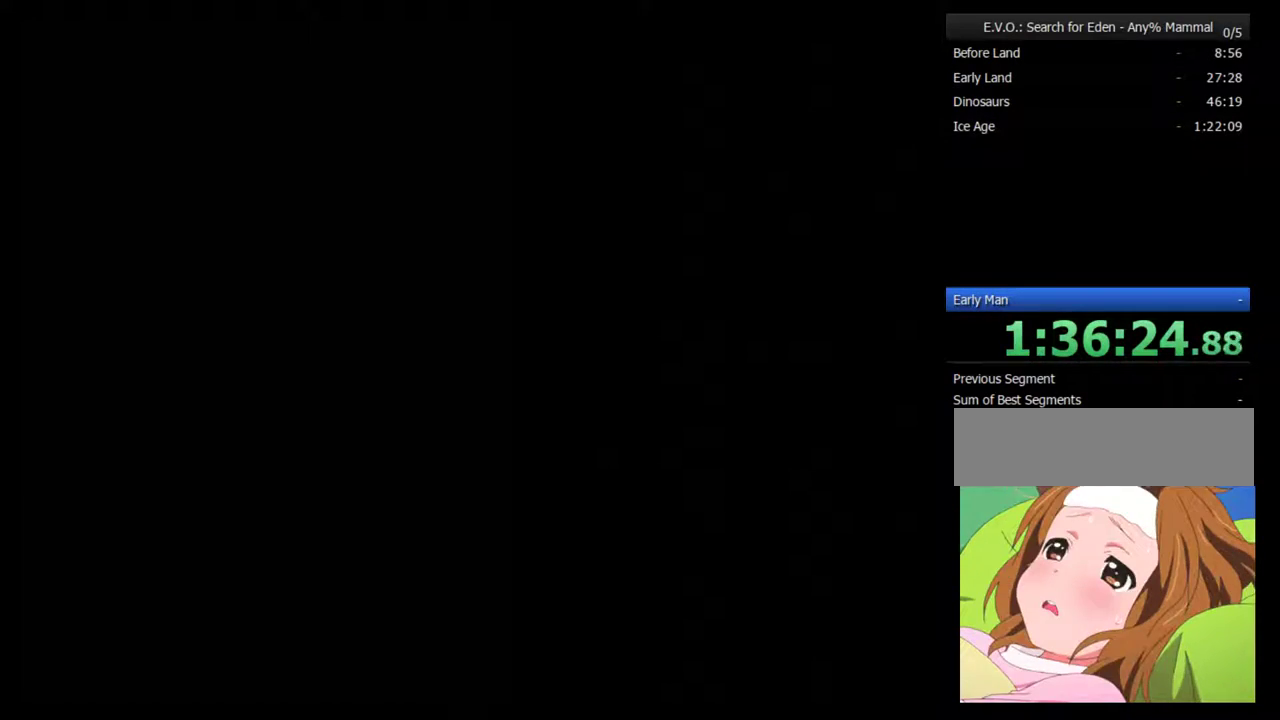
{"buttons": [], "events": []}
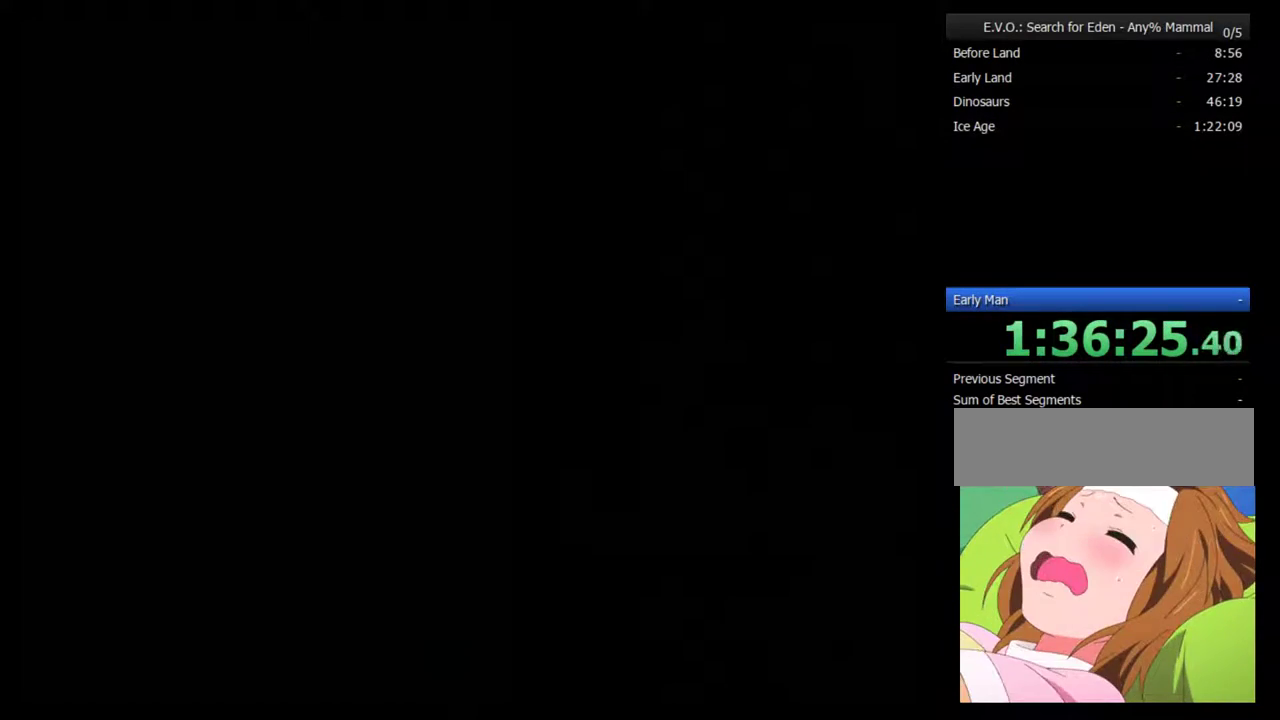
{"buttons": [], "events": []}
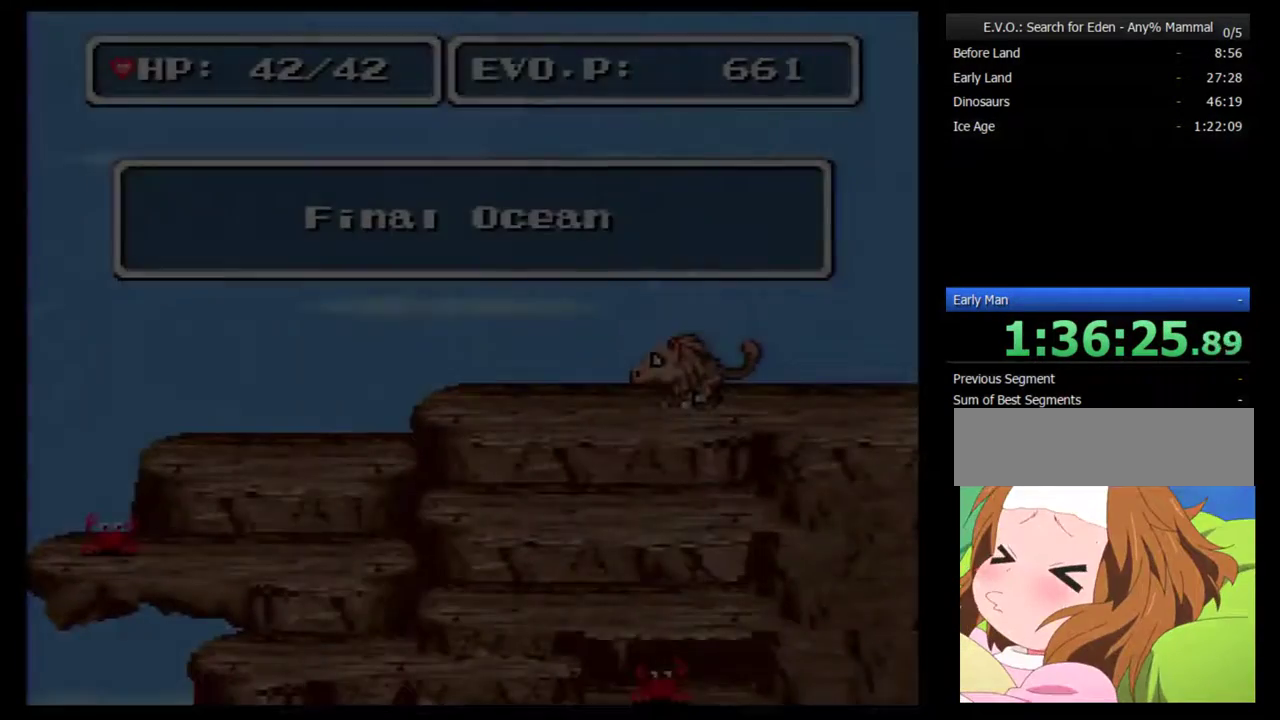
{"buttons": [], "events": []}
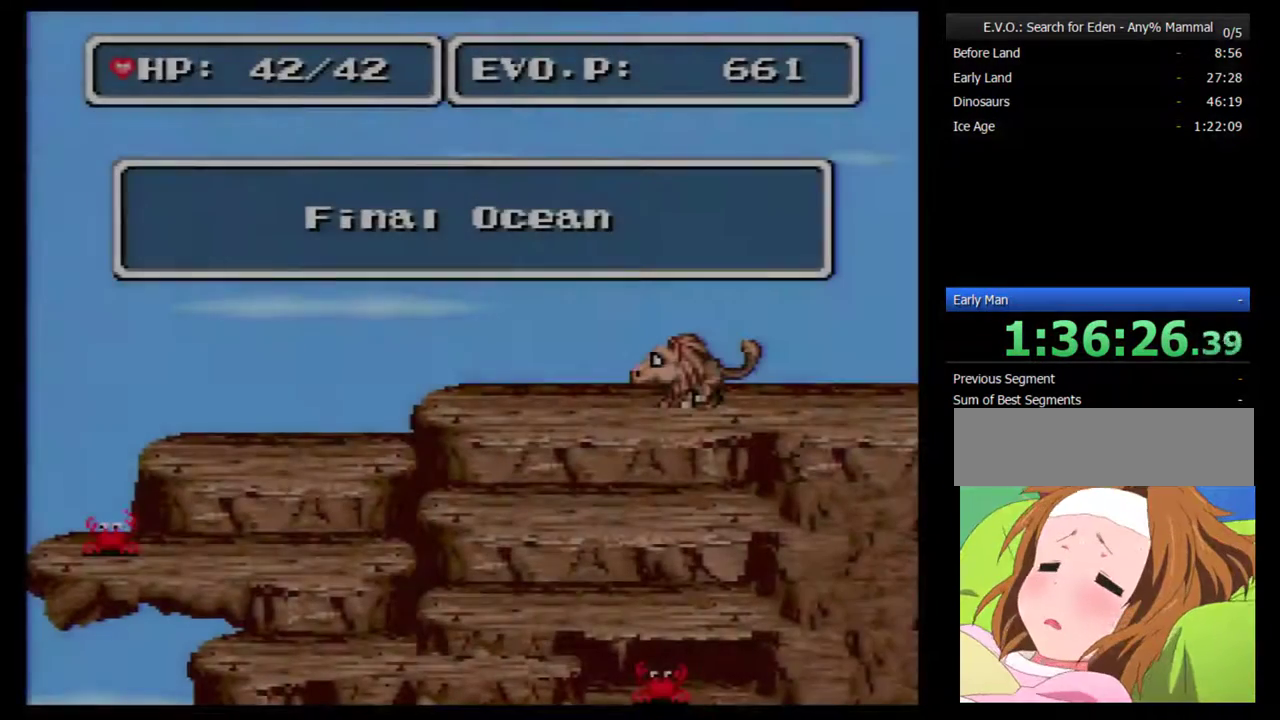
{"buttons": ["DPAD_LEFT"], "events": [[100, "DPAD_LEFT", "down"], [283, "B", "down"], [383, "B", "up"]]}
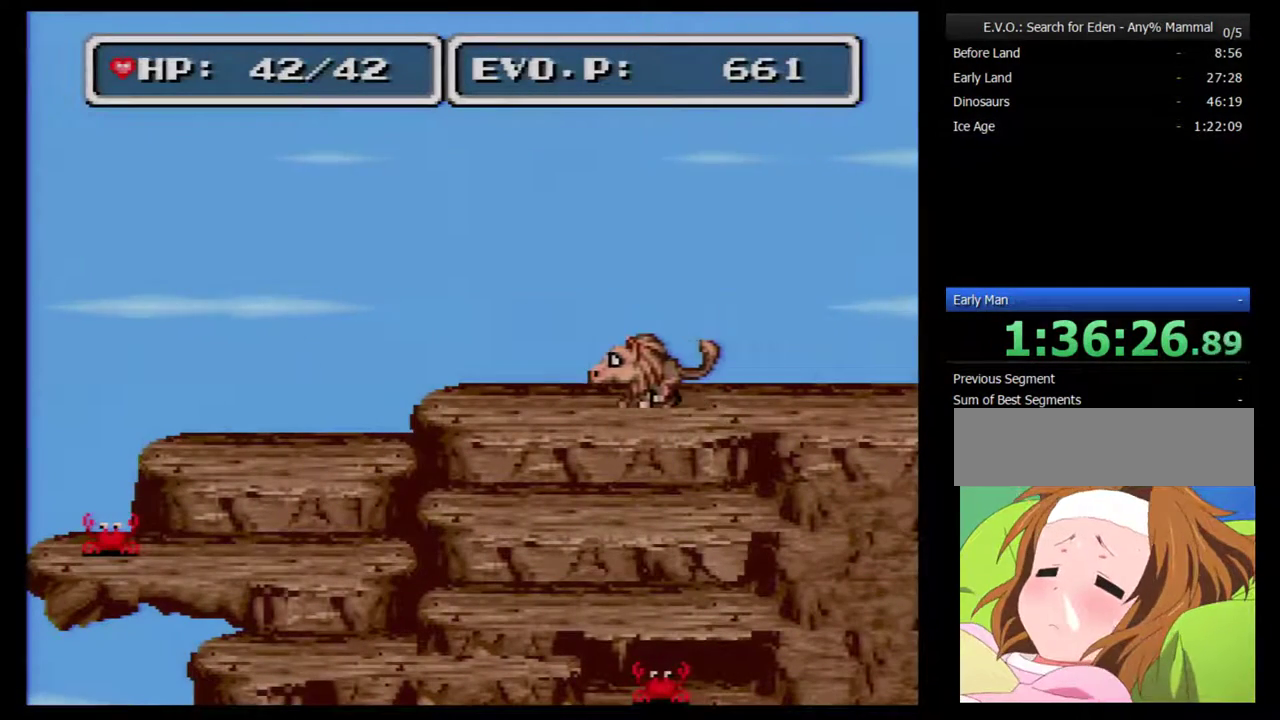
{"buttons": ["DPAD_LEFT"], "events": []}
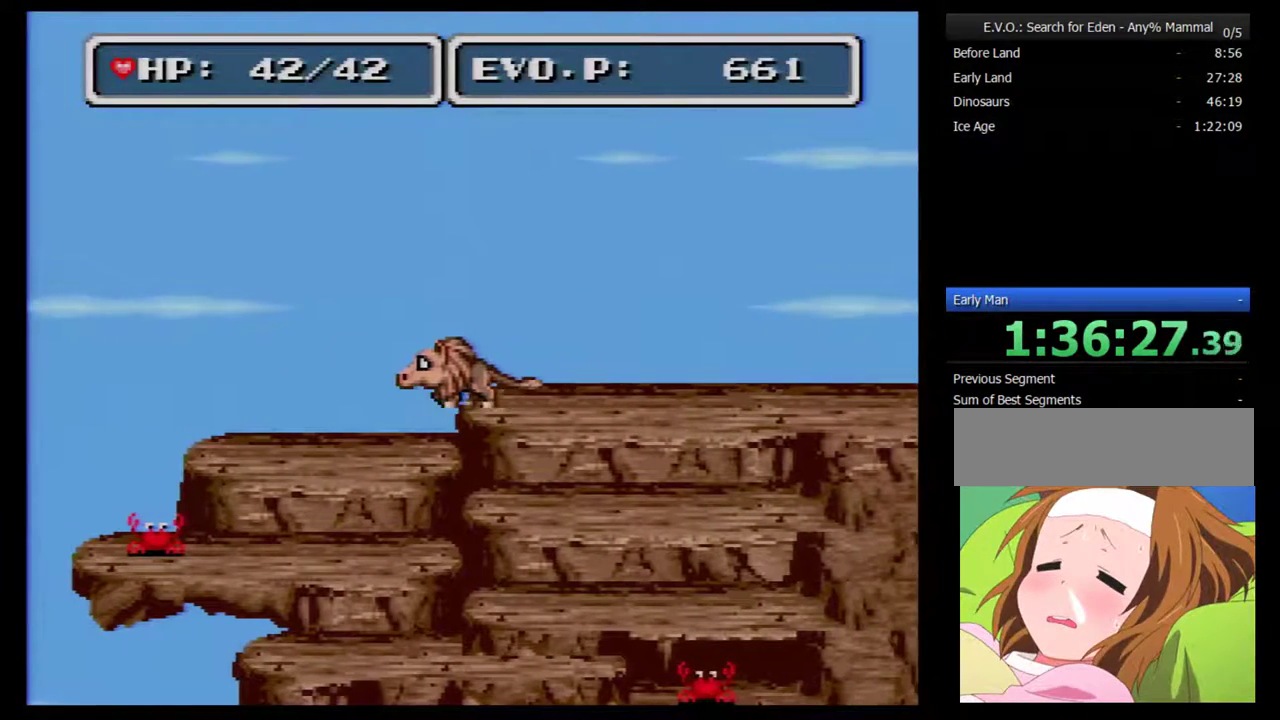
{"buttons": ["DPAD_RIGHT"], "events": [[233, "DPAD_LEFT", "up"], [233, "DPAD_RIGHT", "down"]]}
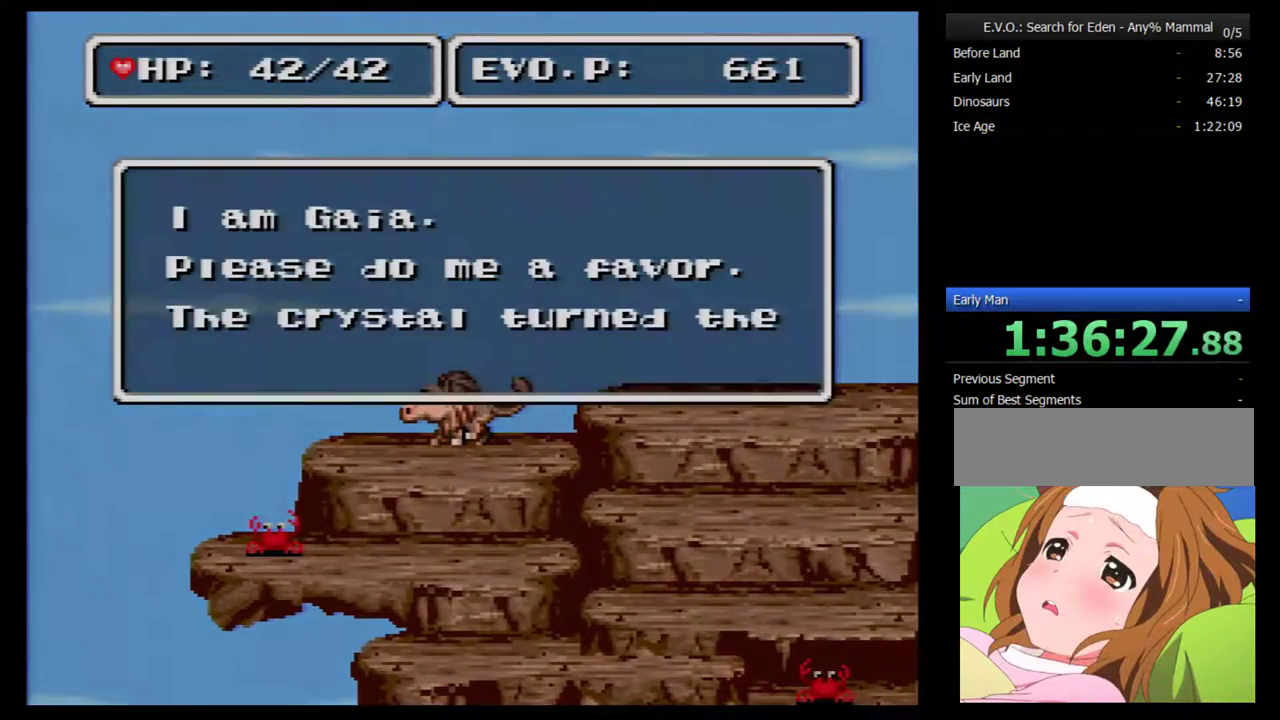
{"buttons": ["B"], "events": [[200, "DPAD_RIGHT", "up"], [300, "B", "down"], [350, "B", "up"], [450, "B", "down"]]}
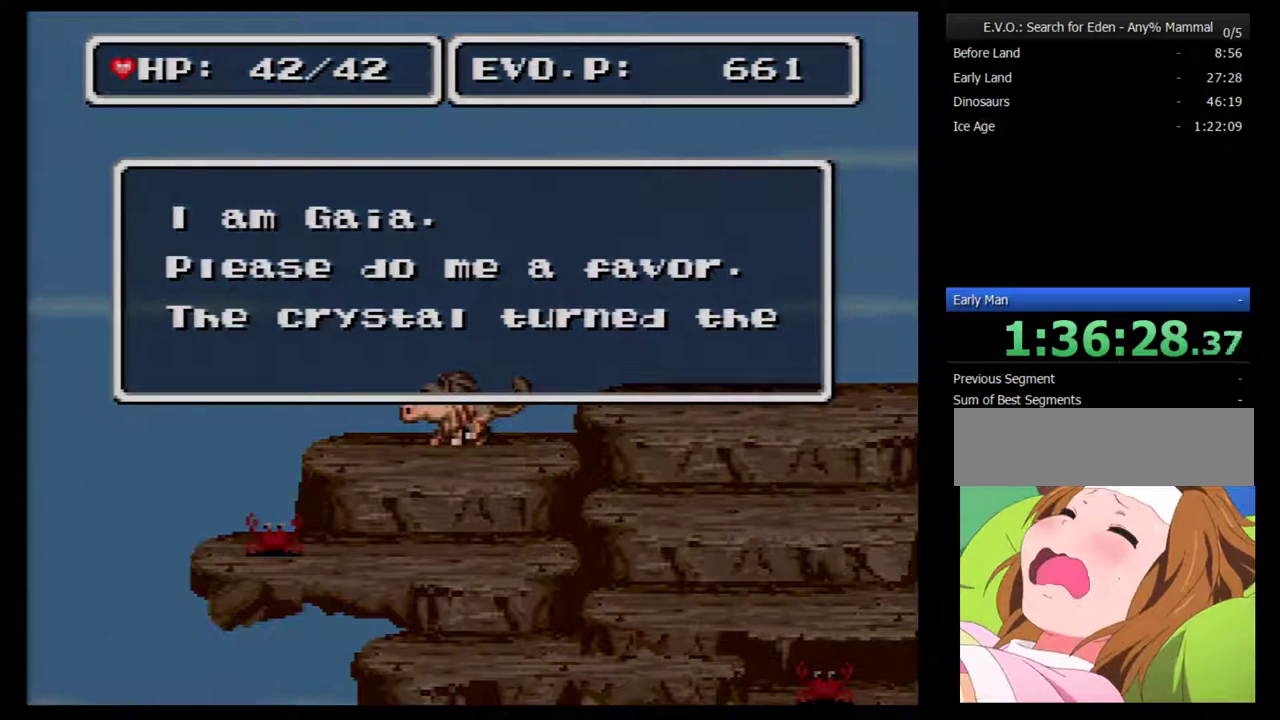
{"buttons": [], "events": [[17, "B", "up"], [67, "B", "down"], [167, "B", "up"]]}
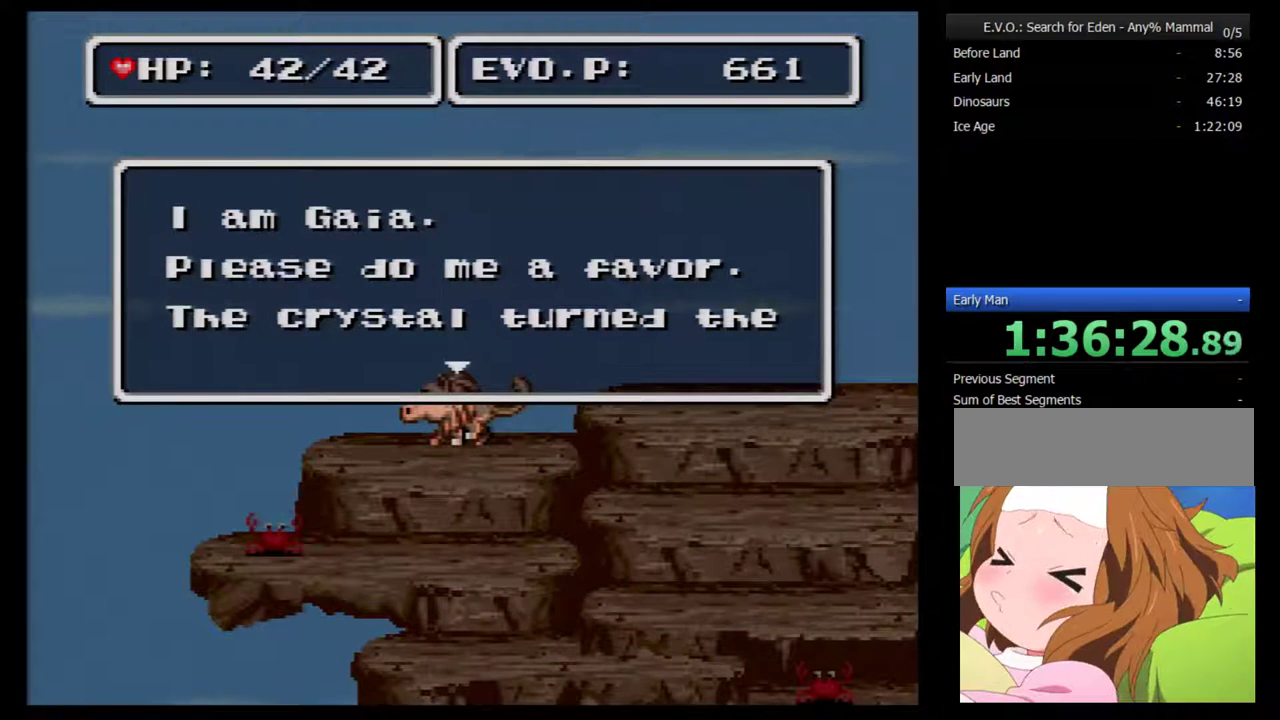
{"buttons": [], "events": []}
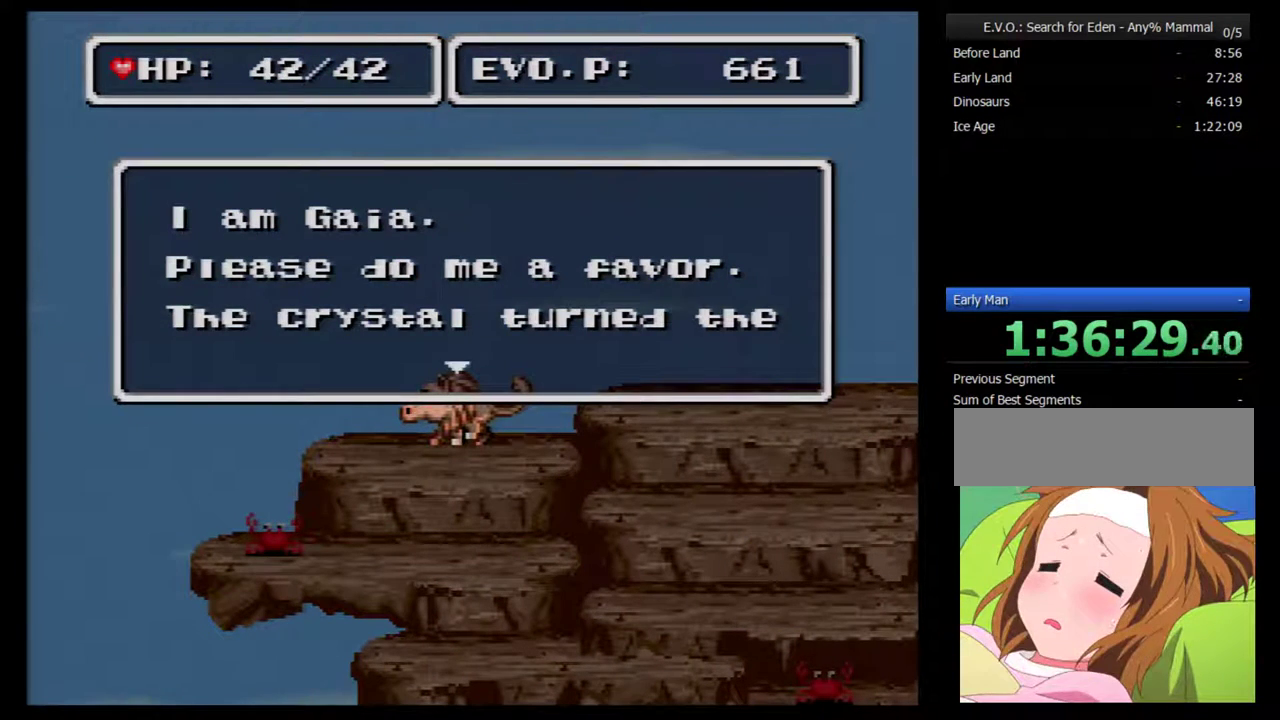
{"buttons": [], "events": [[133, "B", "down"], [383, "B", "up"]]}
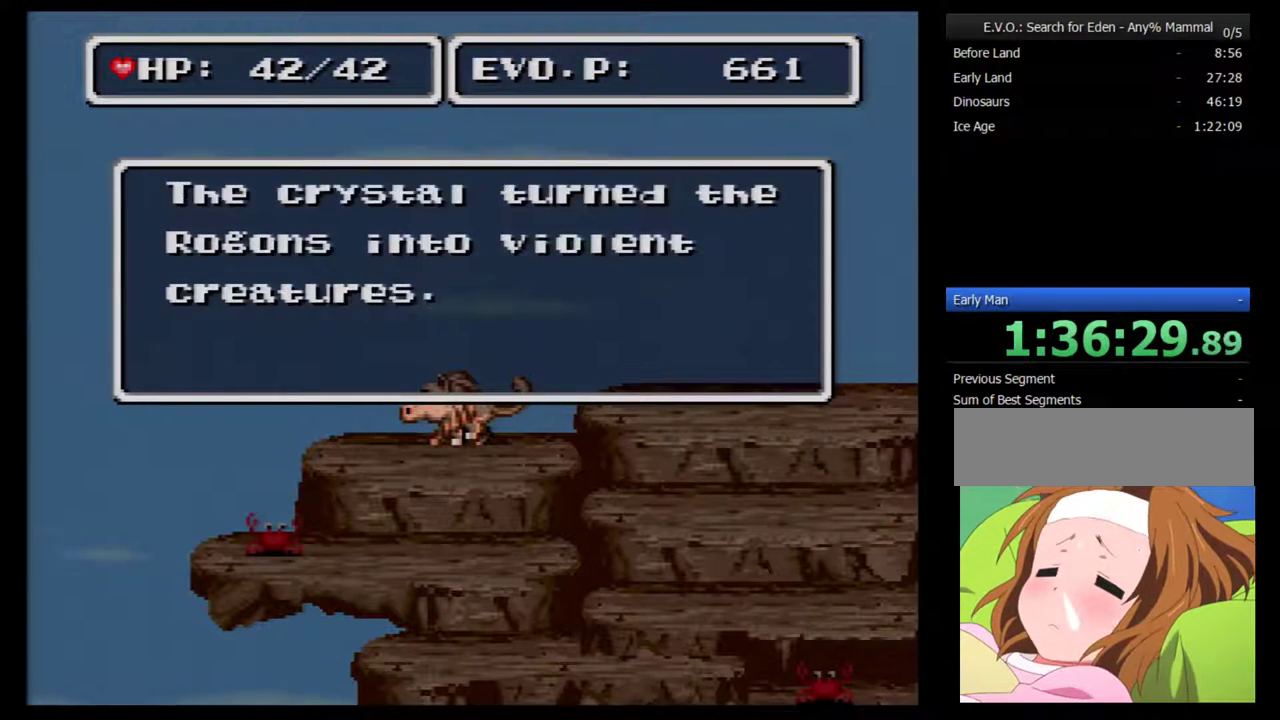
{"buttons": [], "events": []}
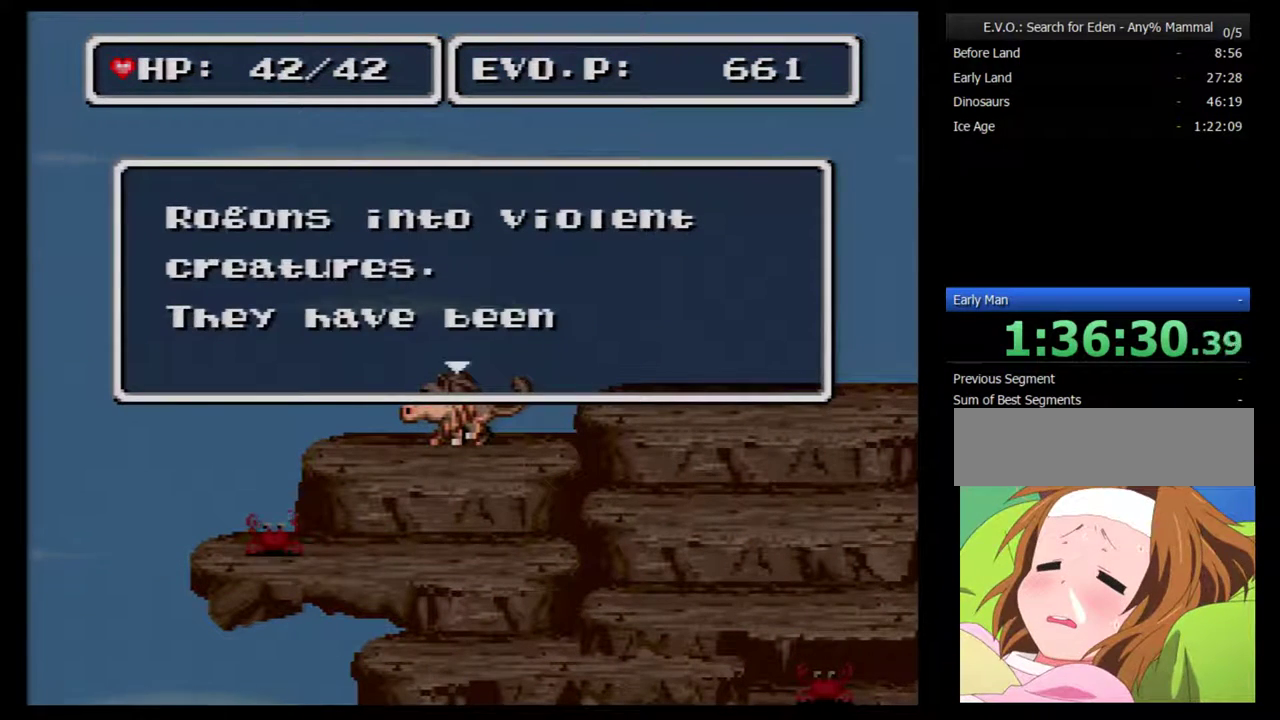
{"buttons": [], "events": []}
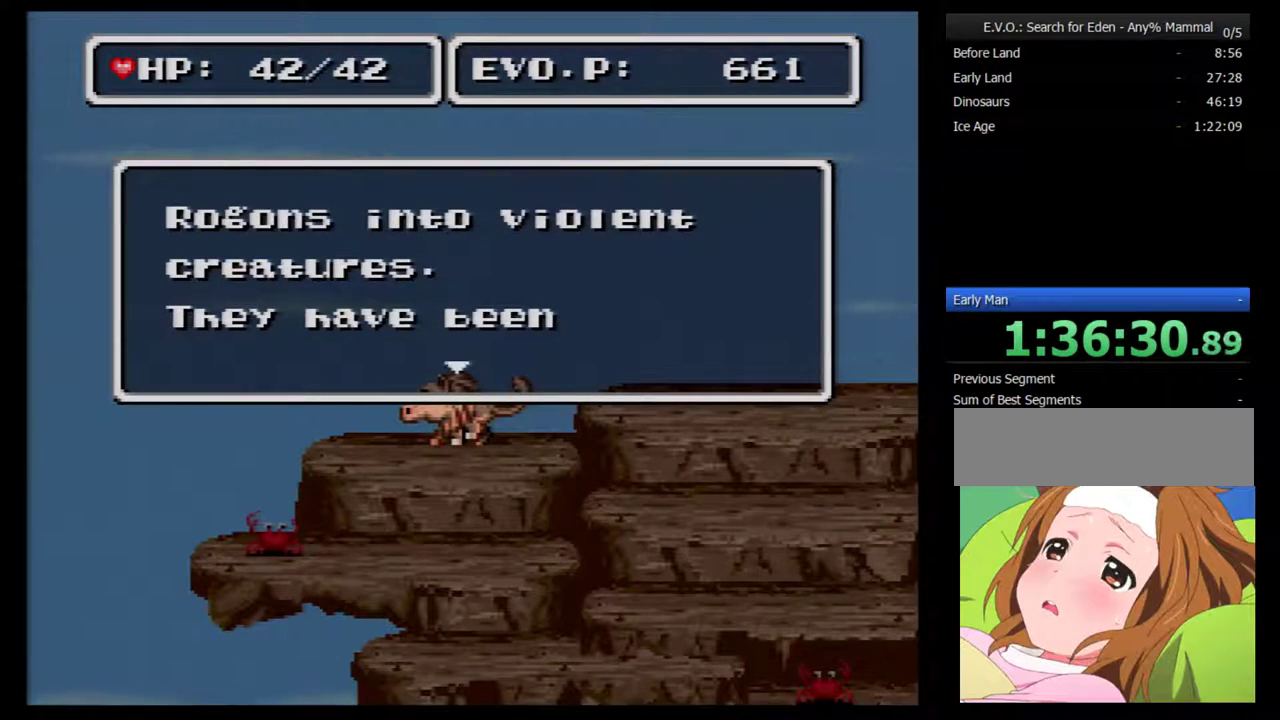
{"buttons": [], "events": []}
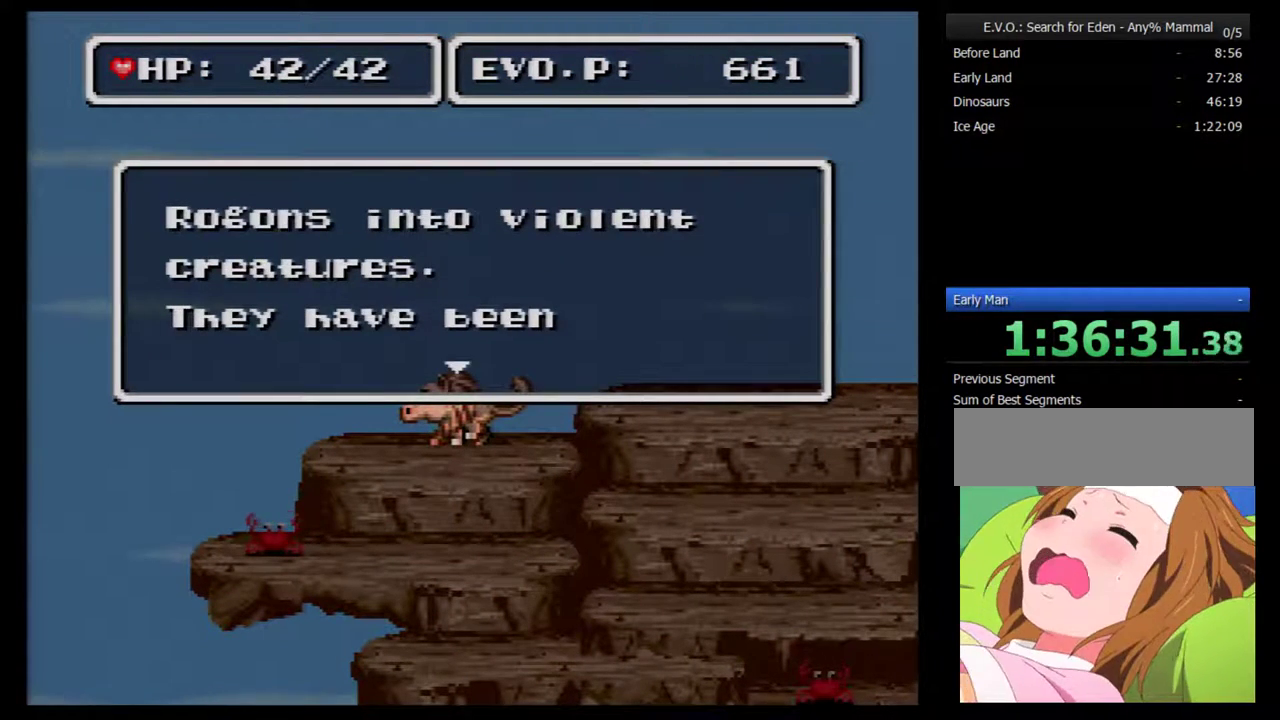
{"buttons": [], "events": [[200, "B", "down"], [500, "B", "up"]]}
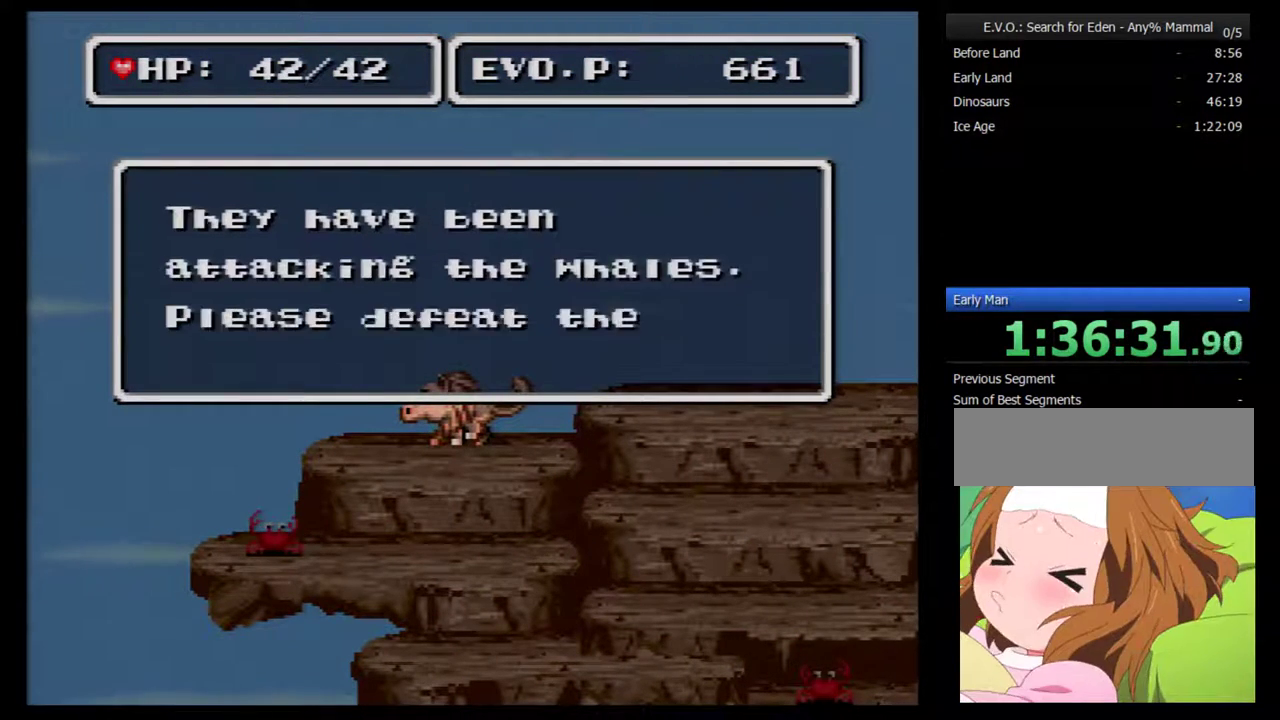
{"buttons": ["B"], "events": [[250, "B", "down"]]}
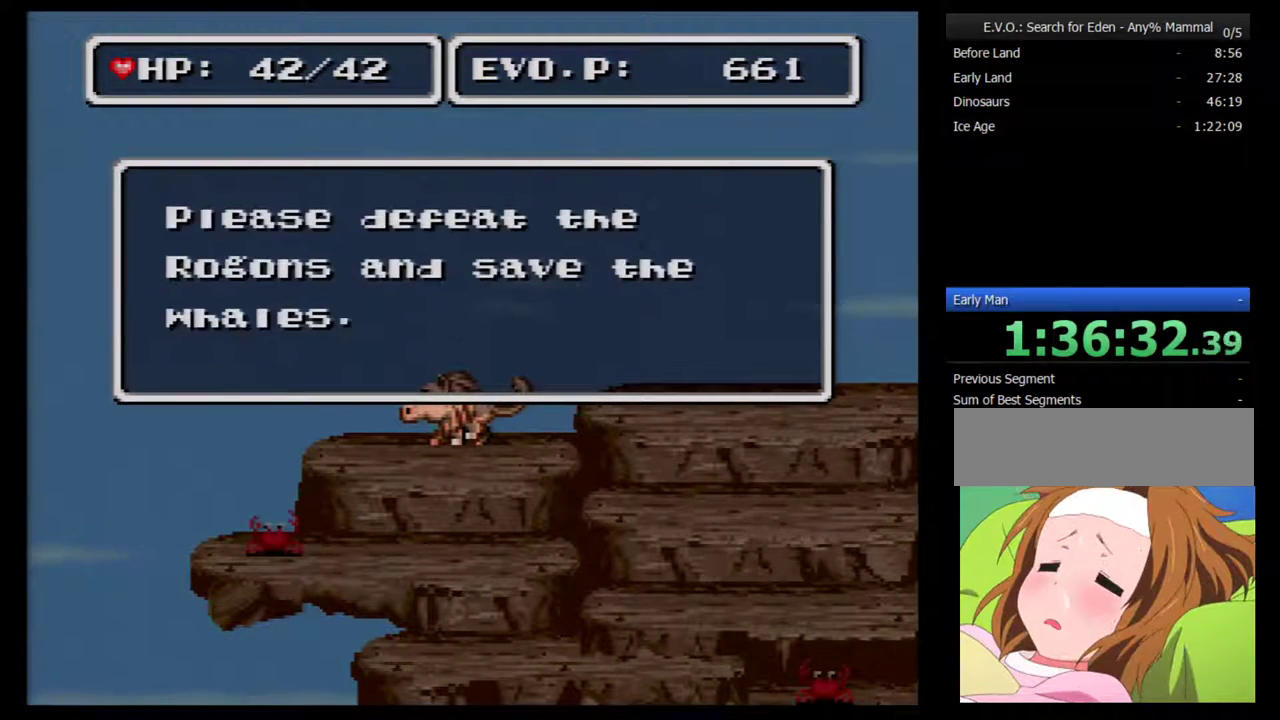
{"buttons": ["B"], "events": [[17, "B", "up"], [383, "B", "down"]]}
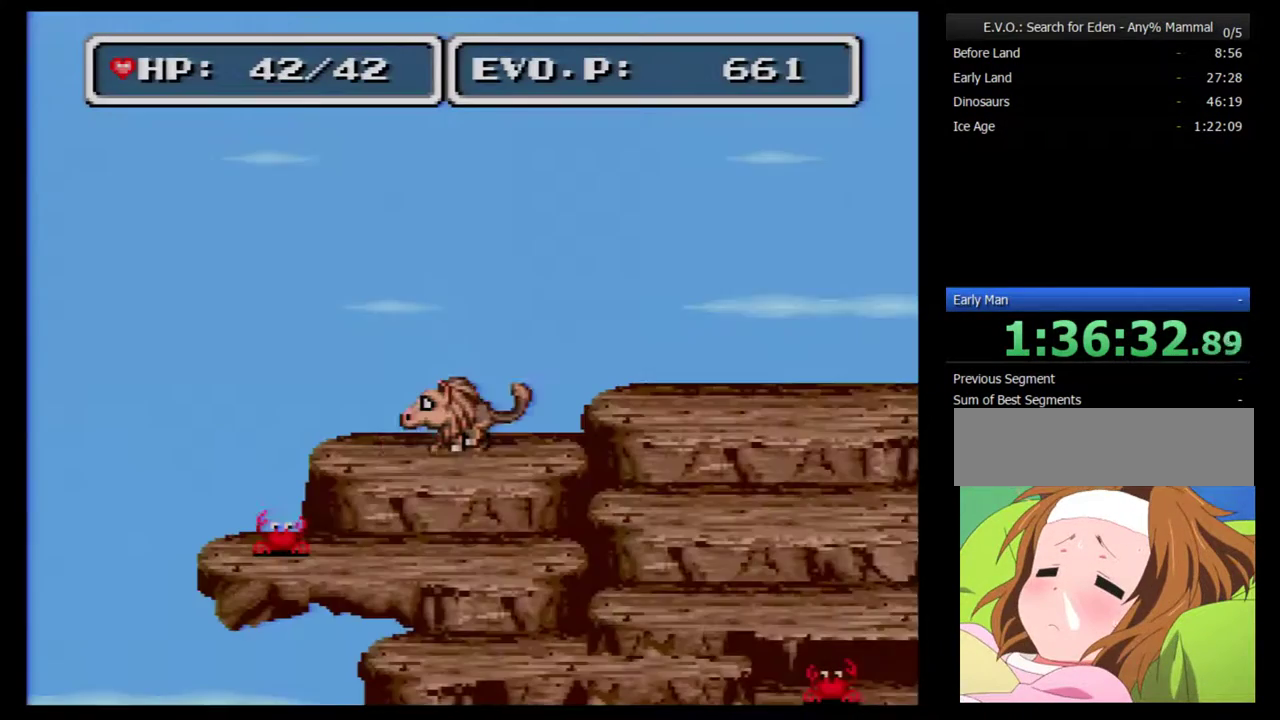
{"buttons": [], "events": [[100, "B", "up"], [433, "DPAD_LEFT", "down"], [500, "DPAD_LEFT", "up"]]}
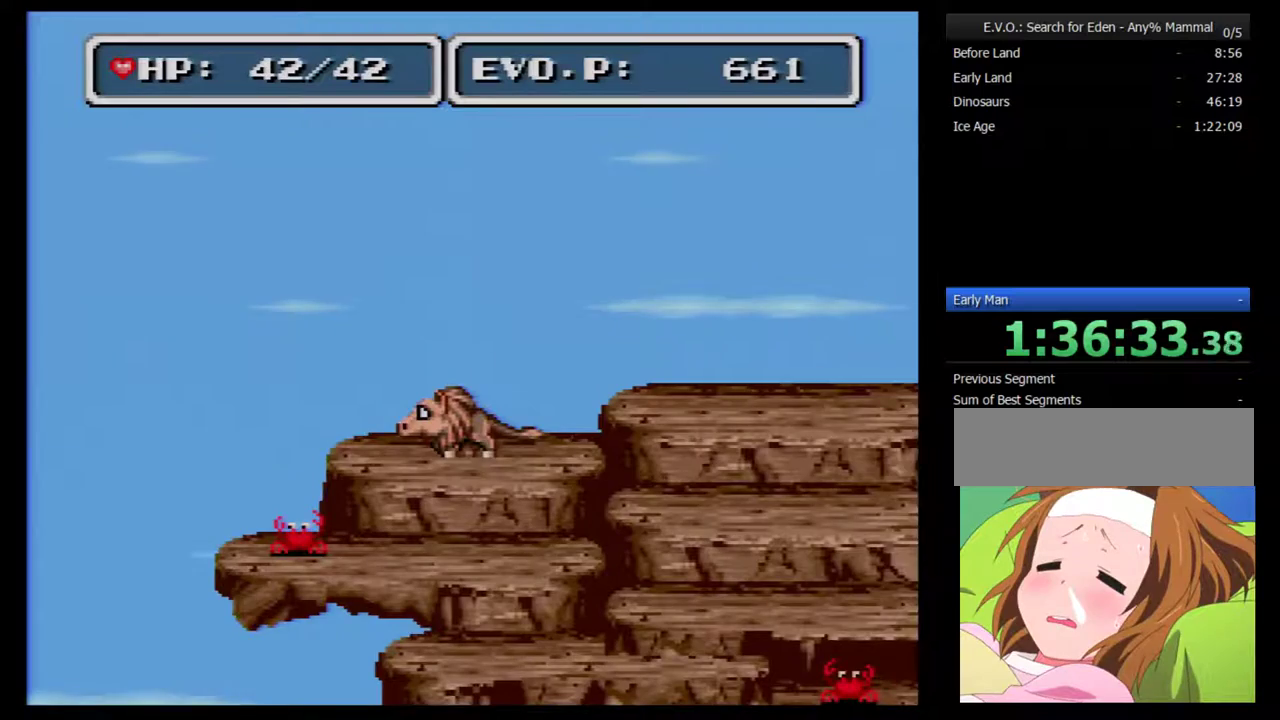
{"buttons": ["B", "DPAD_LEFT"], "events": [[67, "DPAD_LEFT", "down"], [183, "B", "down"]]}
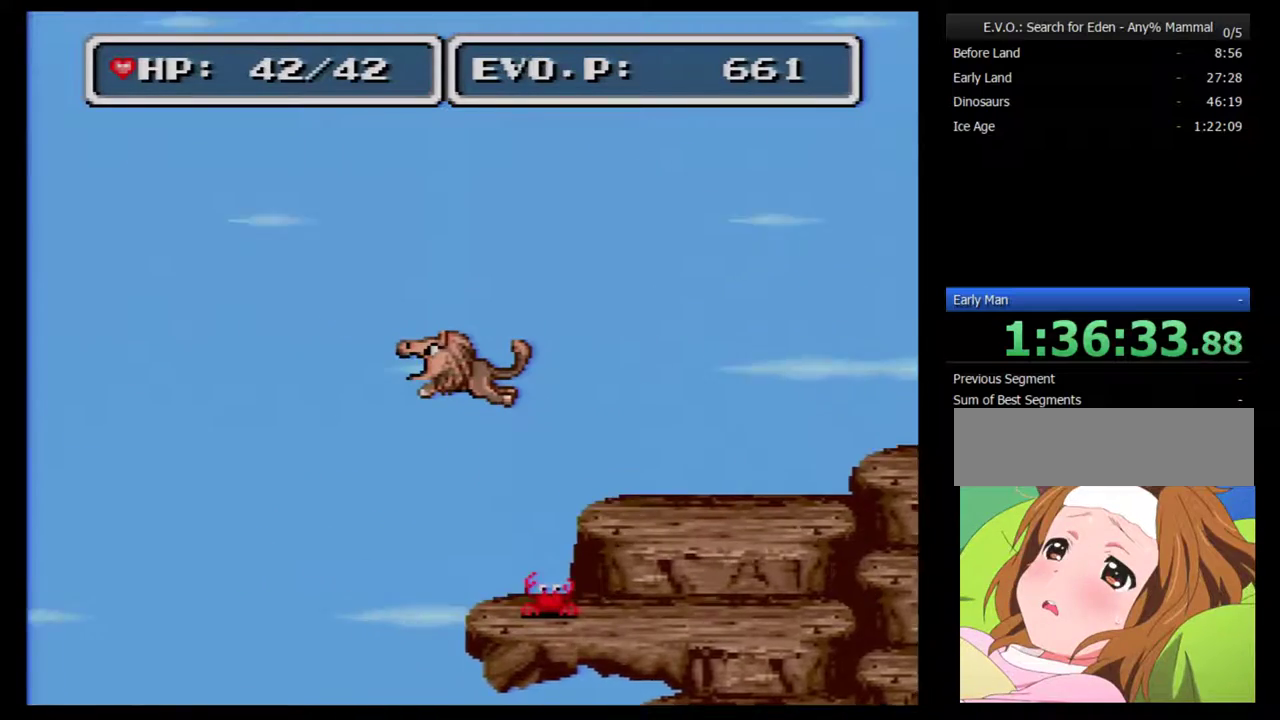
{"buttons": ["B", "DPAD_LEFT"], "events": []}
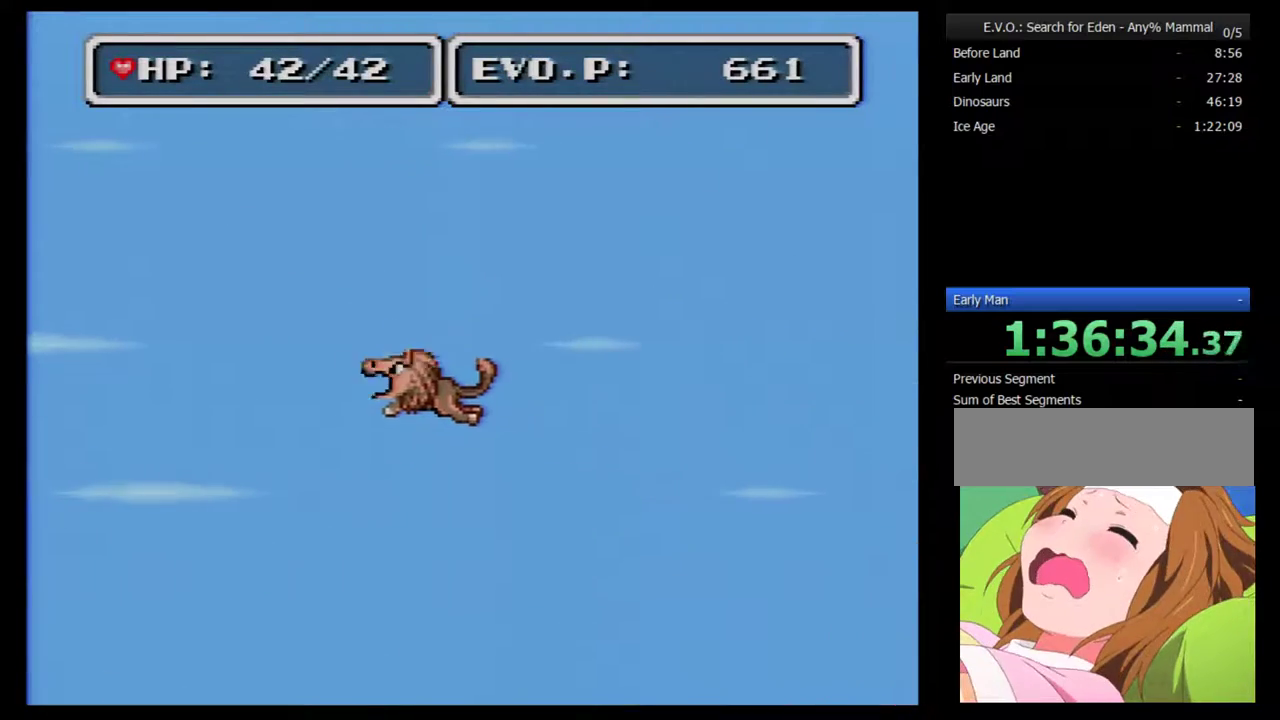
{"buttons": ["B", "DPAD_LEFT"], "events": []}
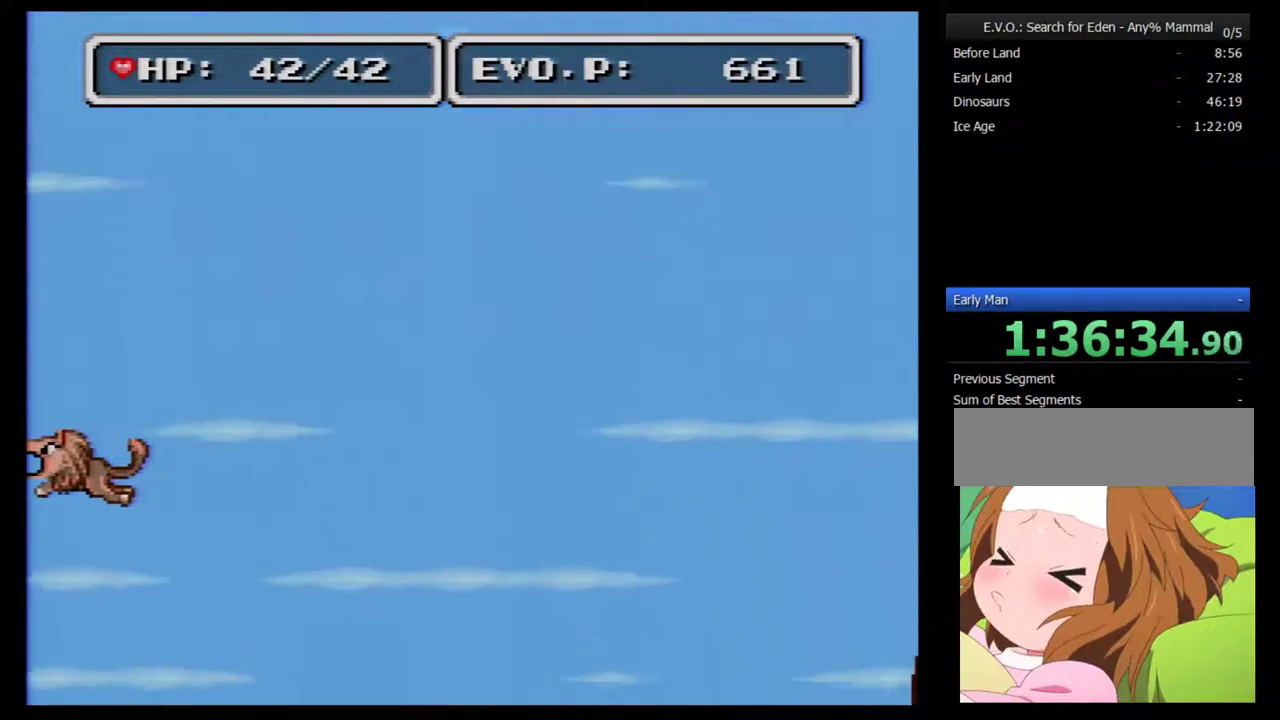
{"buttons": ["B", "DPAD_LEFT"], "events": []}
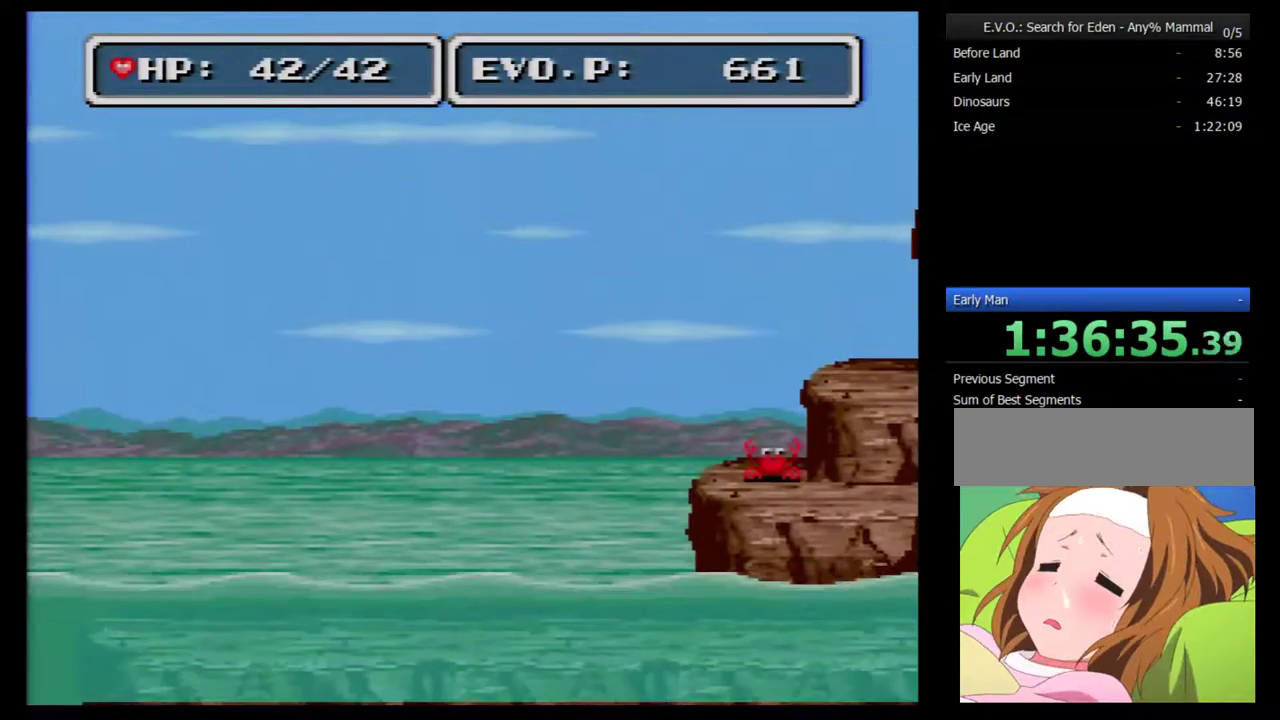
{"buttons": ["DPAD_LEFT"], "events": [[17, "B", "up"]]}
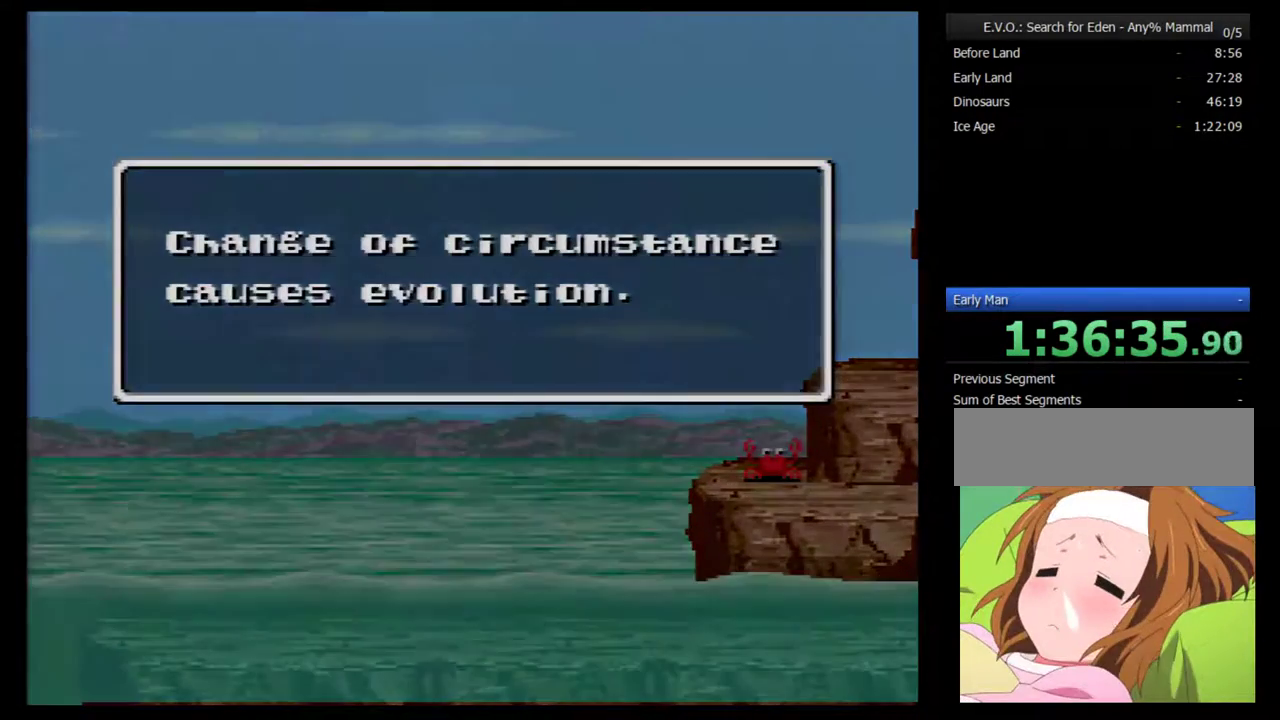
{"buttons": ["B"], "events": [[100, "B", "down"], [167, "DPAD_LEFT", "up"], [200, "B", "up"], [267, "B", "down"], [350, "B", "up"], [417, "B", "down"]]}